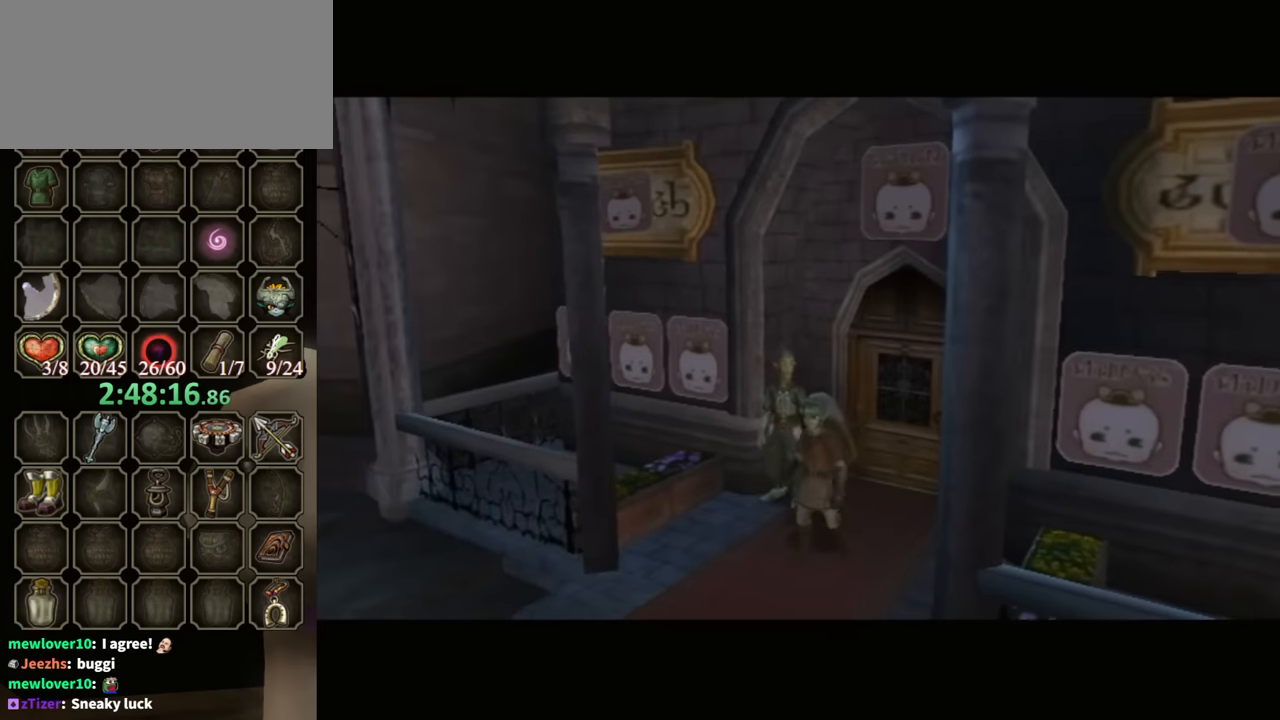
Gameplay with a controller (Nintendo layout); each line is a JSON object with the inputs held at the frame after it. "events" lists button and stick changes between this image and that frame as [ms after this image, input, new state], when the widget could be followed in between. Not read: L3 R3.
{"buttons": [], "left_stick": "down-left", "right_stick": "center", "events": [[300, "left_stick", "down-left"]]}
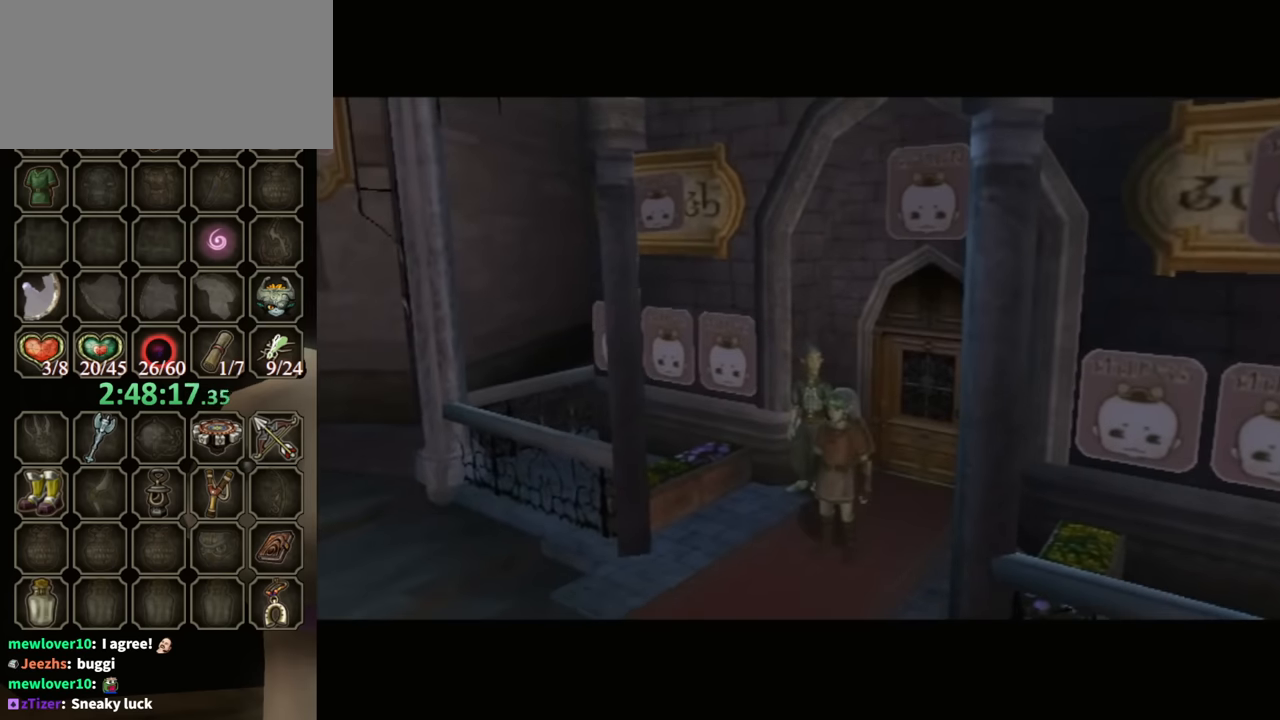
{"buttons": [], "left_stick": "down-left", "right_stick": "center", "events": [[133, "A", "down"], [200, "A", "up"]]}
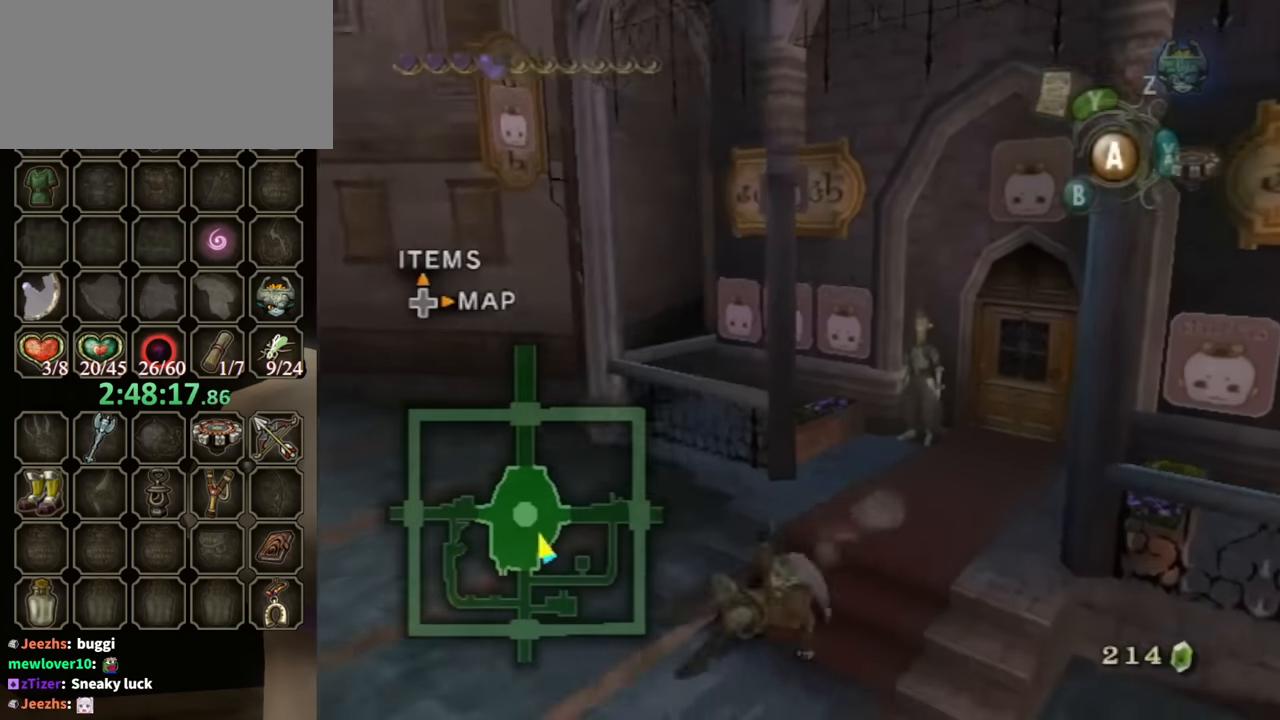
{"buttons": [], "left_stick": "left", "right_stick": "center", "events": [[300, "left_stick", "left"], [400, "A", "down"], [433, "A", "up"]]}
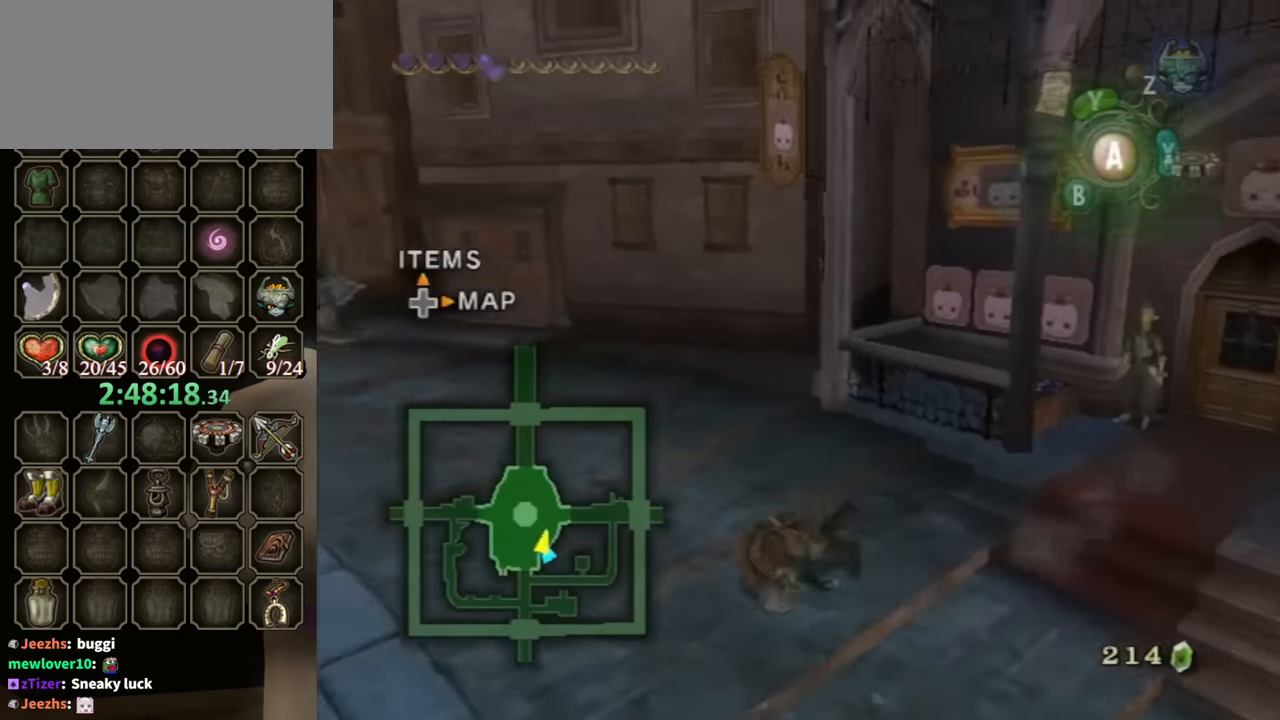
{"buttons": [], "left_stick": "left", "right_stick": "center", "events": []}
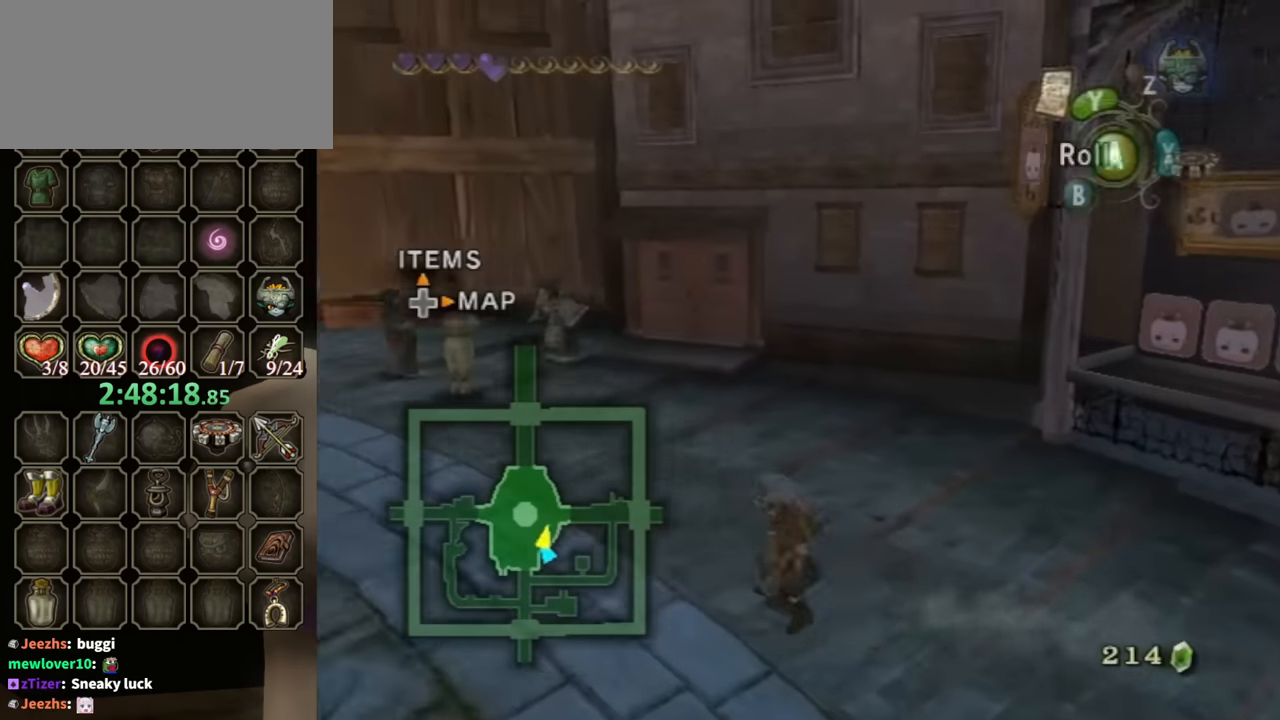
{"buttons": [], "left_stick": "up-left", "right_stick": "center", "events": [[67, "A", "down"], [100, "left_stick", "up-left"], [167, "A", "up"]]}
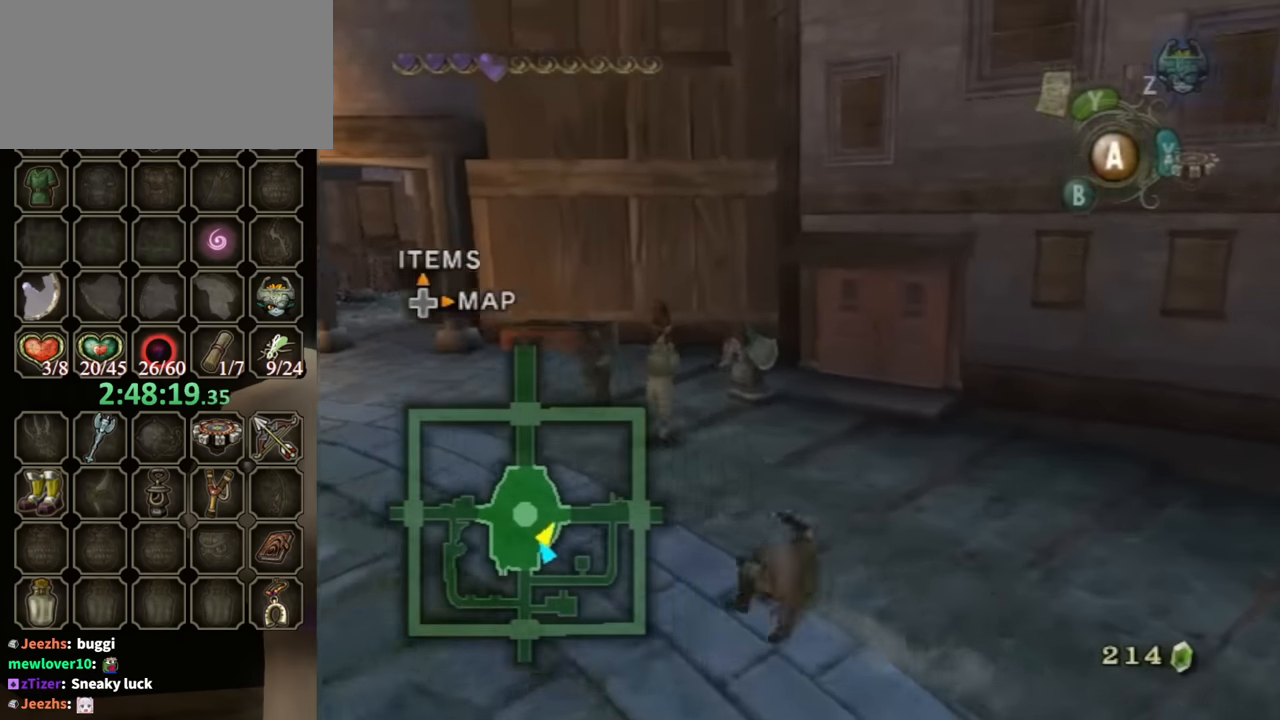
{"buttons": [], "left_stick": "up-left", "right_stick": "center", "events": [[267, "A", "down"], [367, "A", "up"]]}
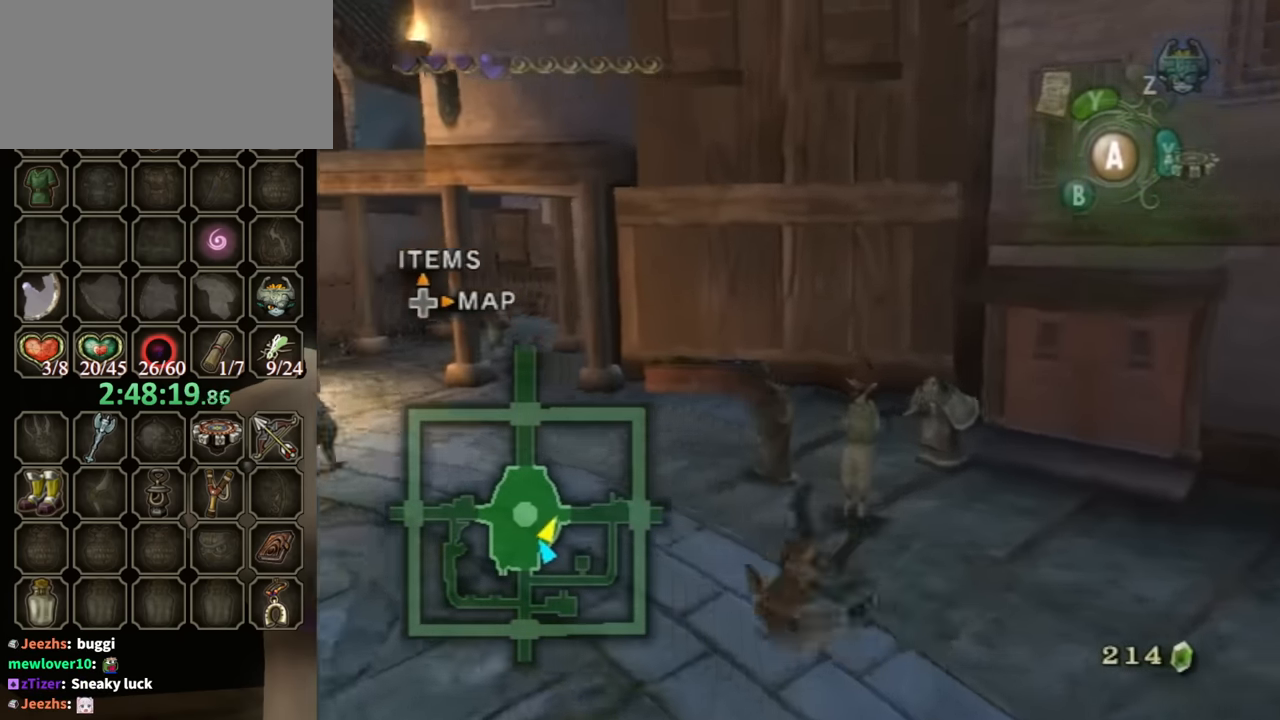
{"buttons": ["A"], "left_stick": "up-left", "right_stick": "center", "events": [[467, "A", "down"]]}
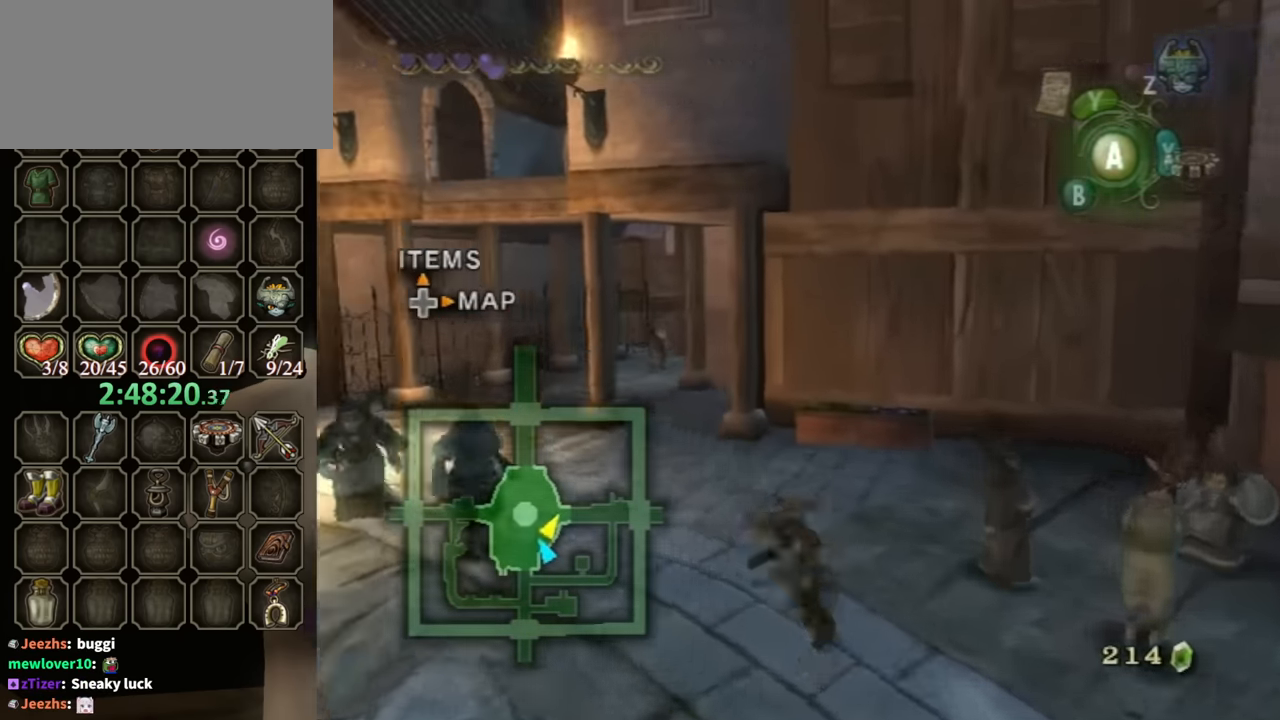
{"buttons": [], "left_stick": "up-left", "right_stick": "center", "events": [[33, "A", "up"]]}
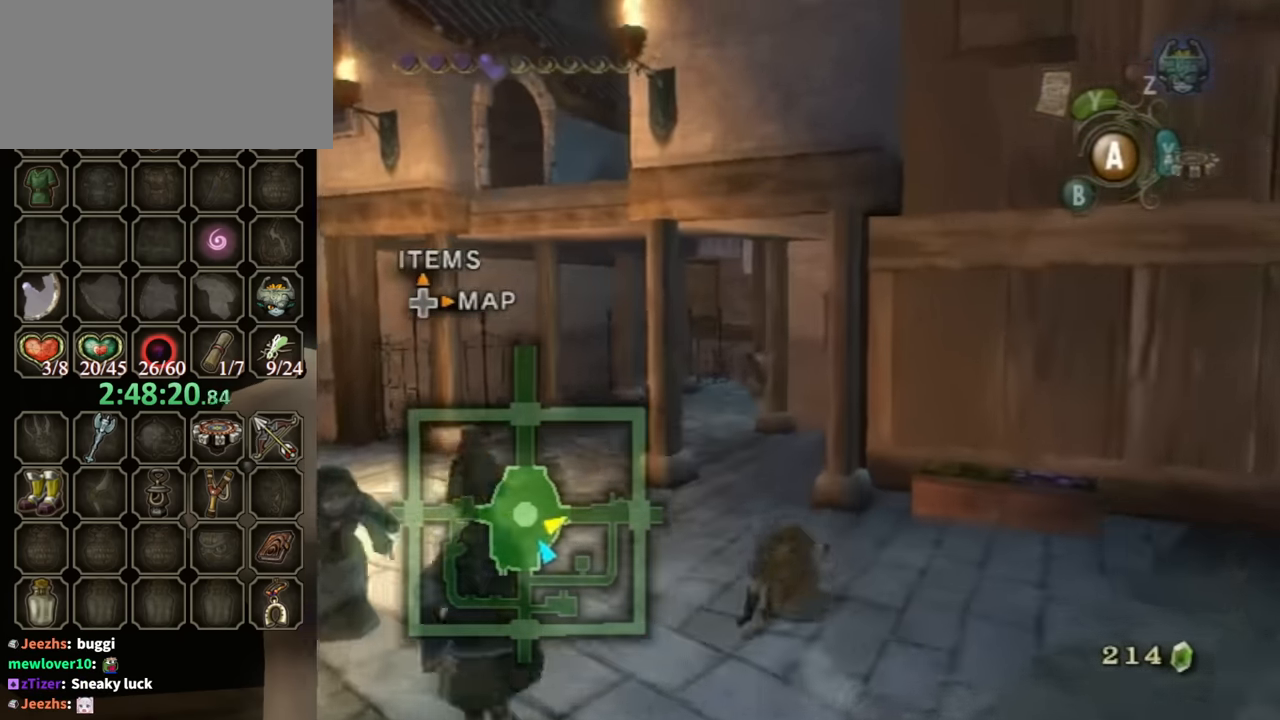
{"buttons": [], "left_stick": "up-left", "right_stick": "center", "events": [[167, "A", "down"], [200, "A", "up"]]}
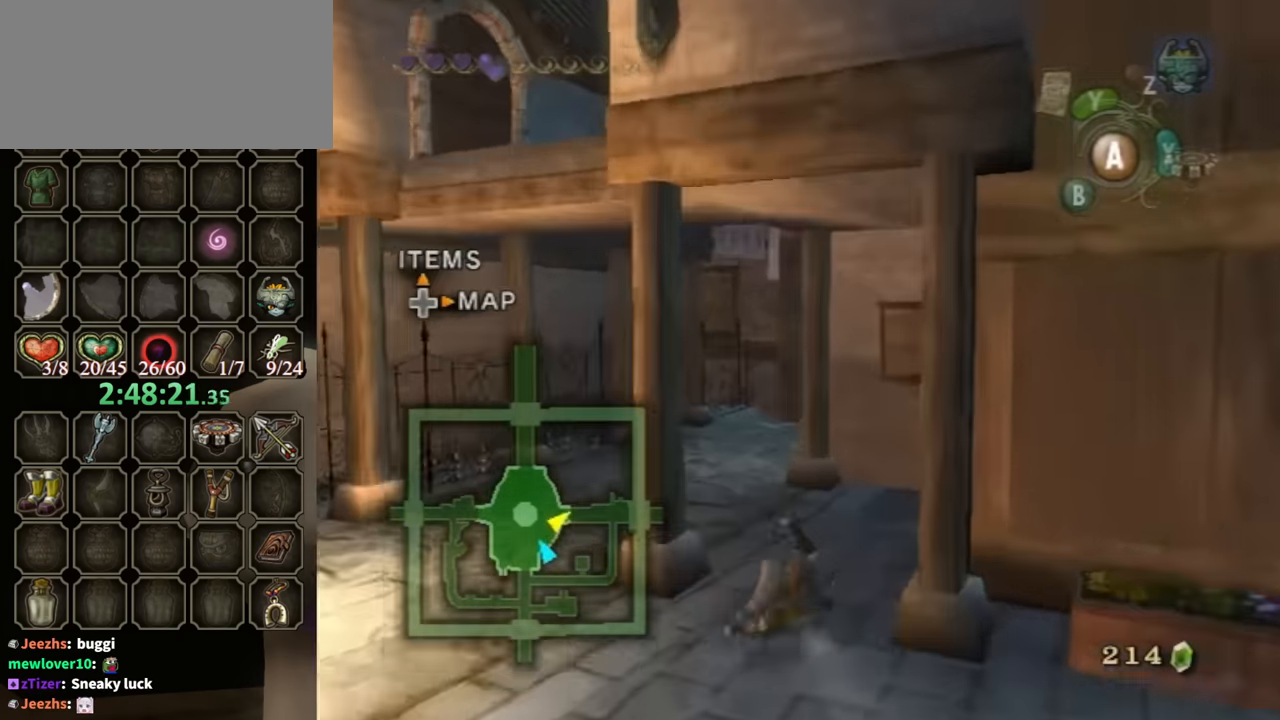
{"buttons": [], "left_stick": "up", "right_stick": "center", "events": [[200, "left_stick", "up"]]}
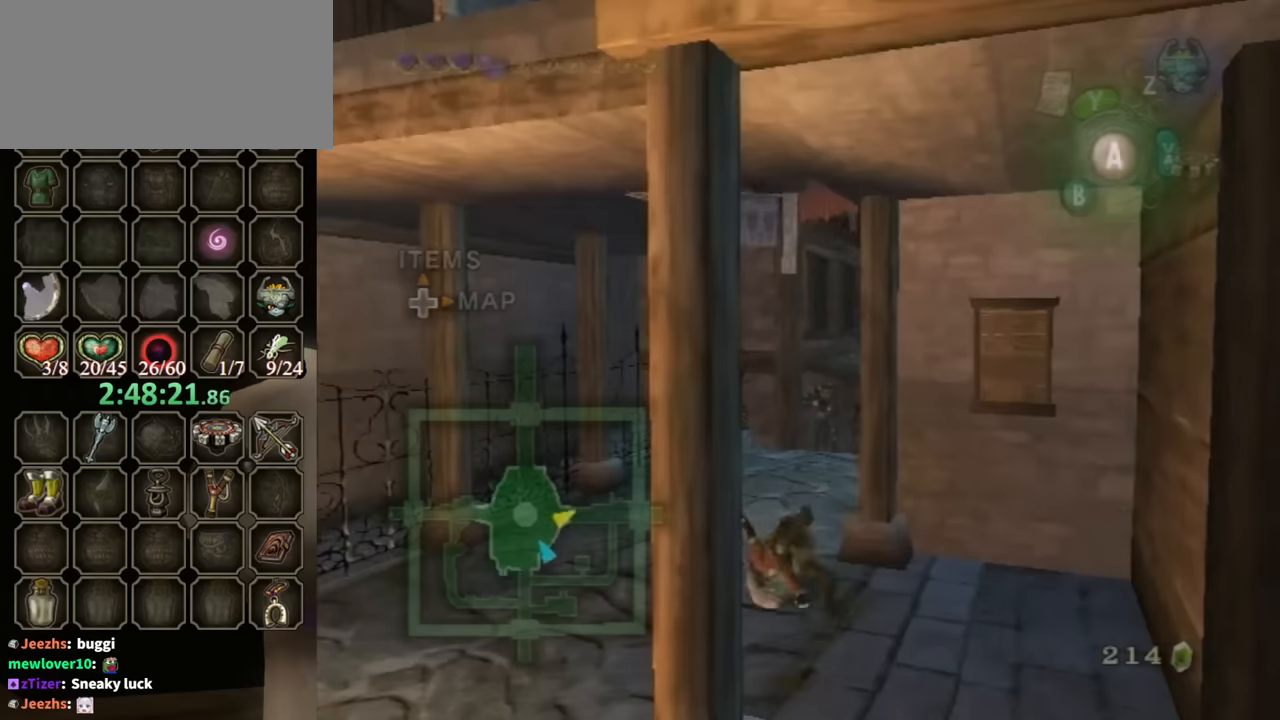
{"buttons": [], "left_stick": "up-right", "right_stick": "center", "events": [[433, "left_stick", "up-right"]]}
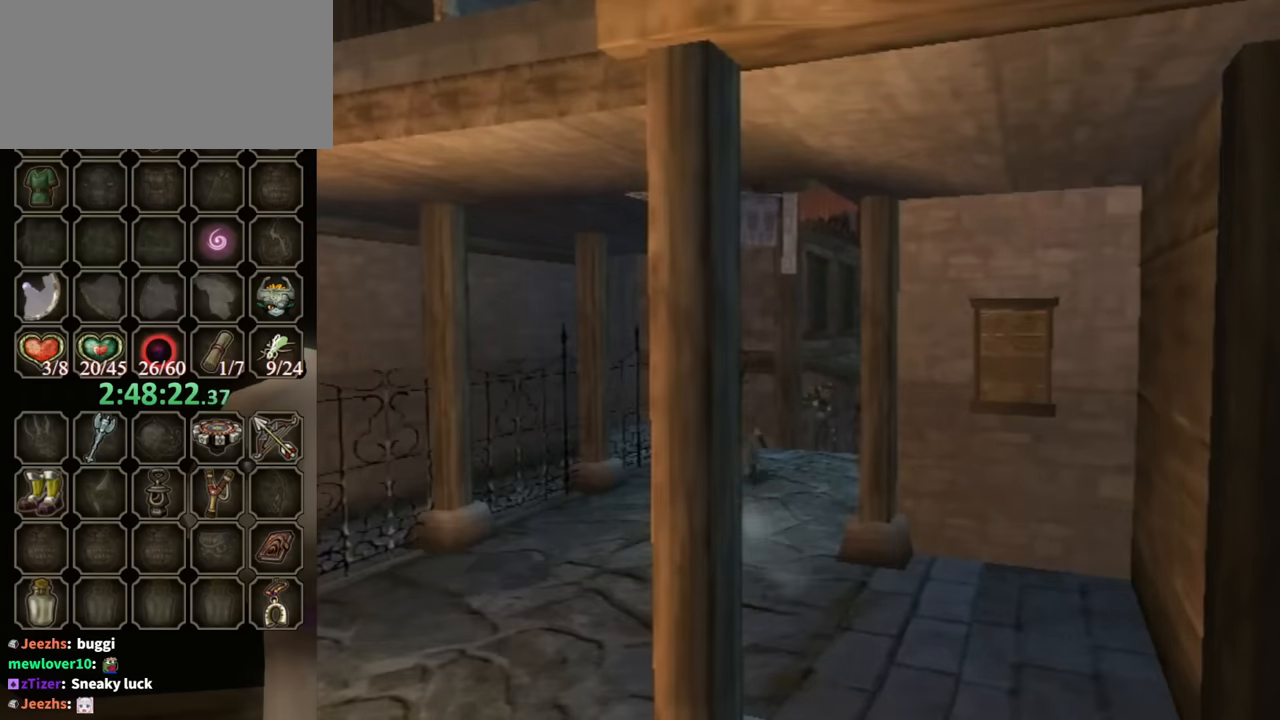
{"buttons": [], "left_stick": "center", "right_stick": "center", "events": [[366, "left_stick", "center"]]}
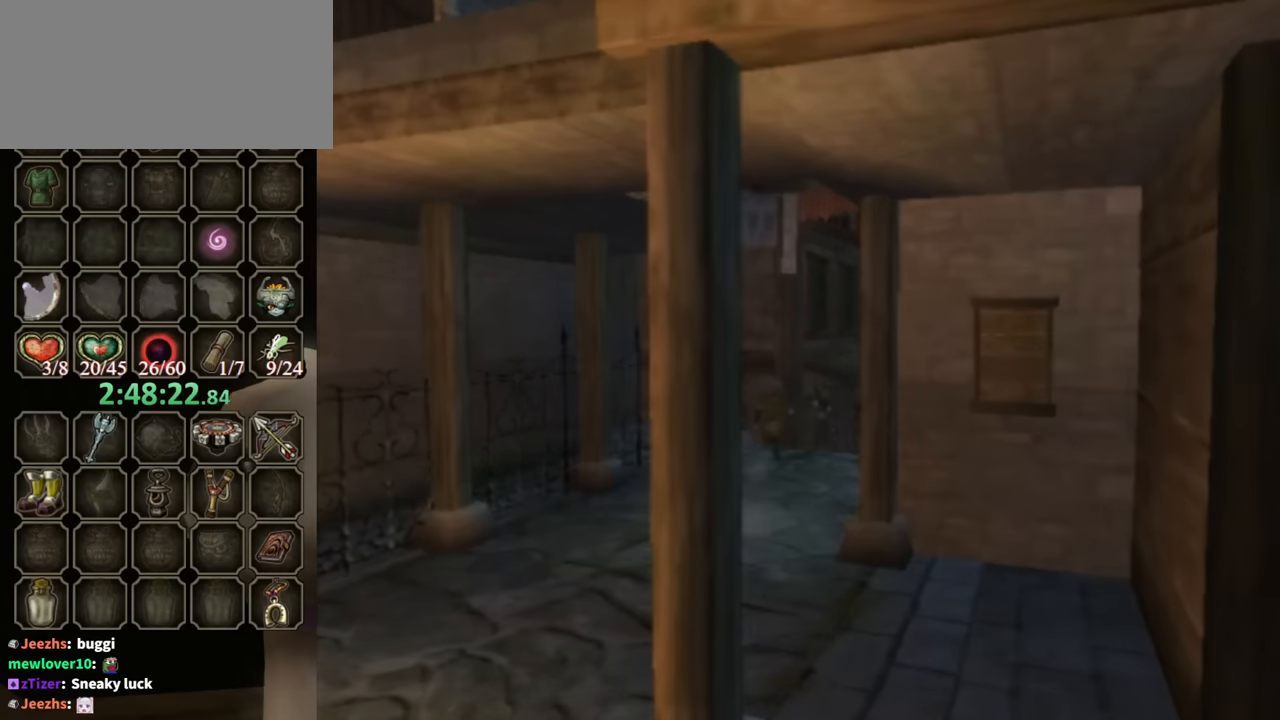
{"buttons": [], "left_stick": "center", "right_stick": "center", "events": []}
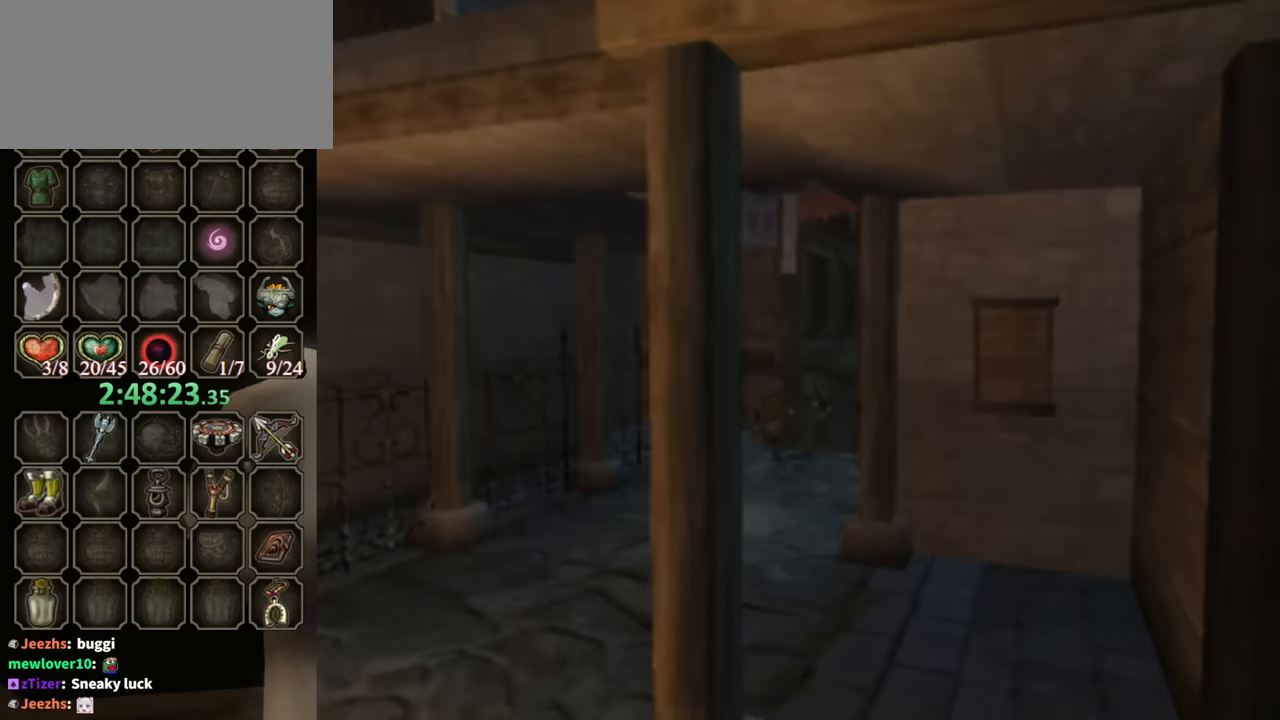
{"buttons": [], "left_stick": "center", "right_stick": "center", "events": []}
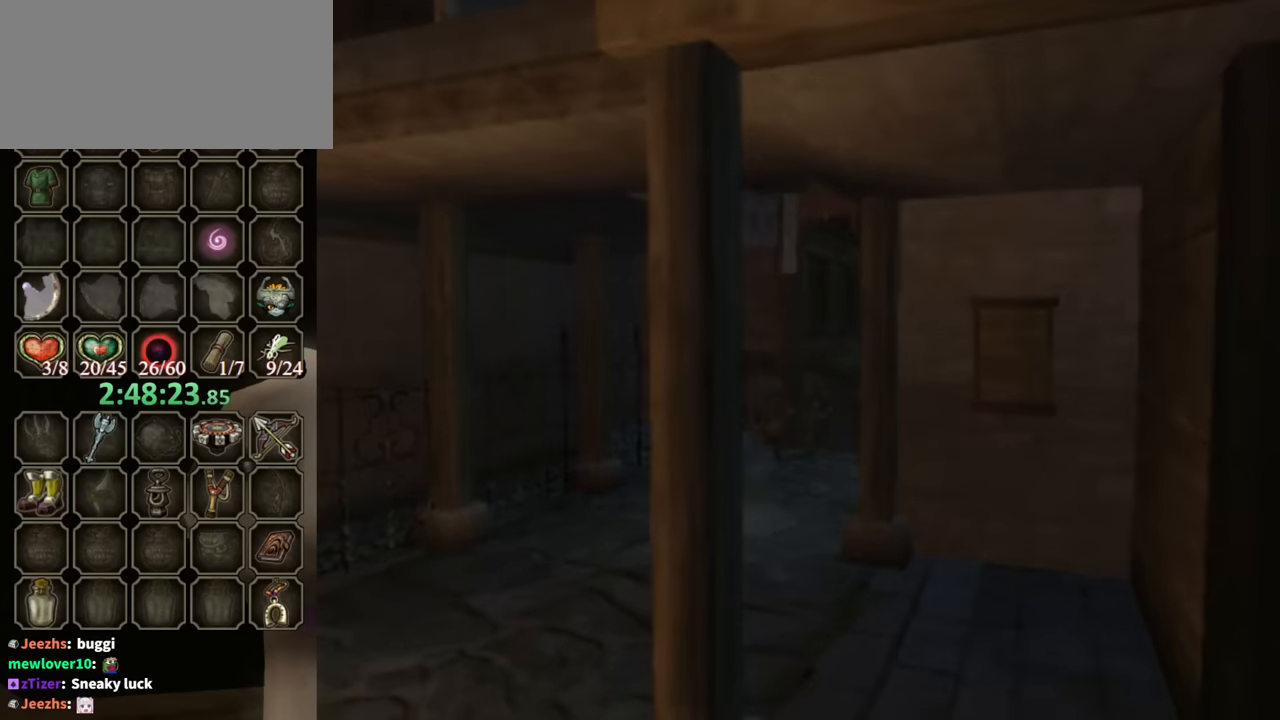
{"buttons": [], "left_stick": "center", "right_stick": "center", "events": []}
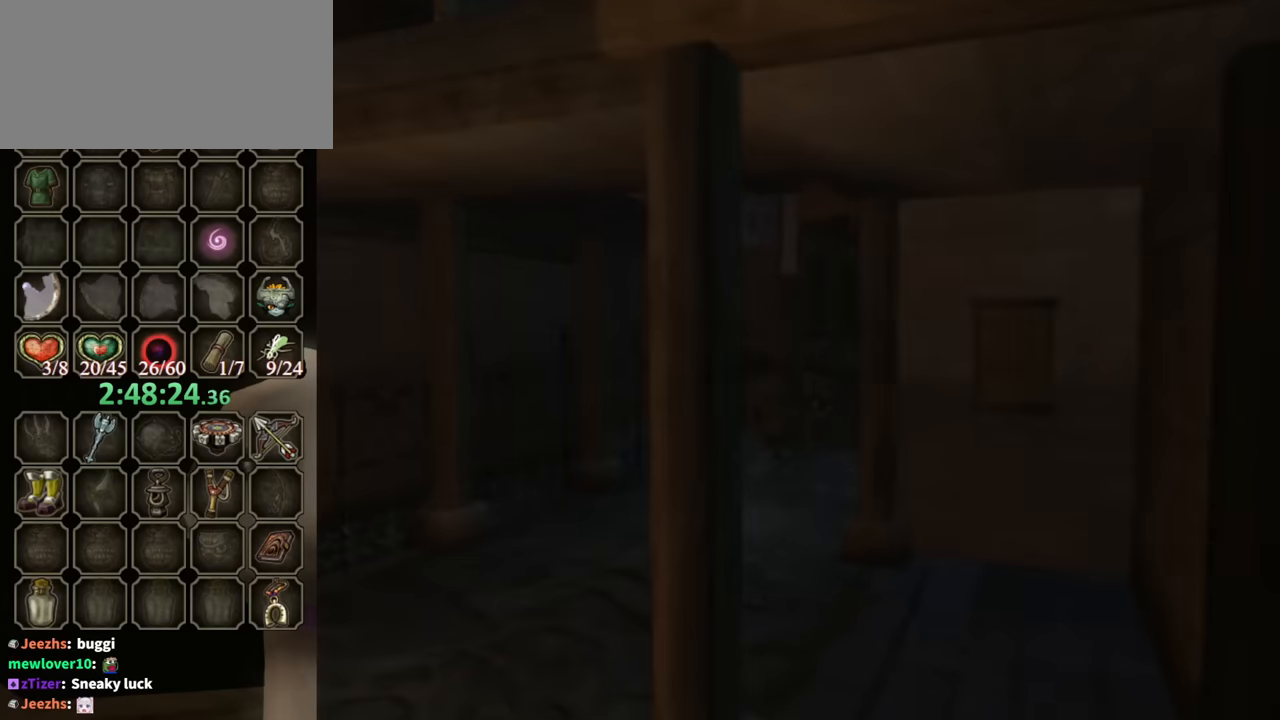
{"buttons": [], "left_stick": "center", "right_stick": "center", "events": []}
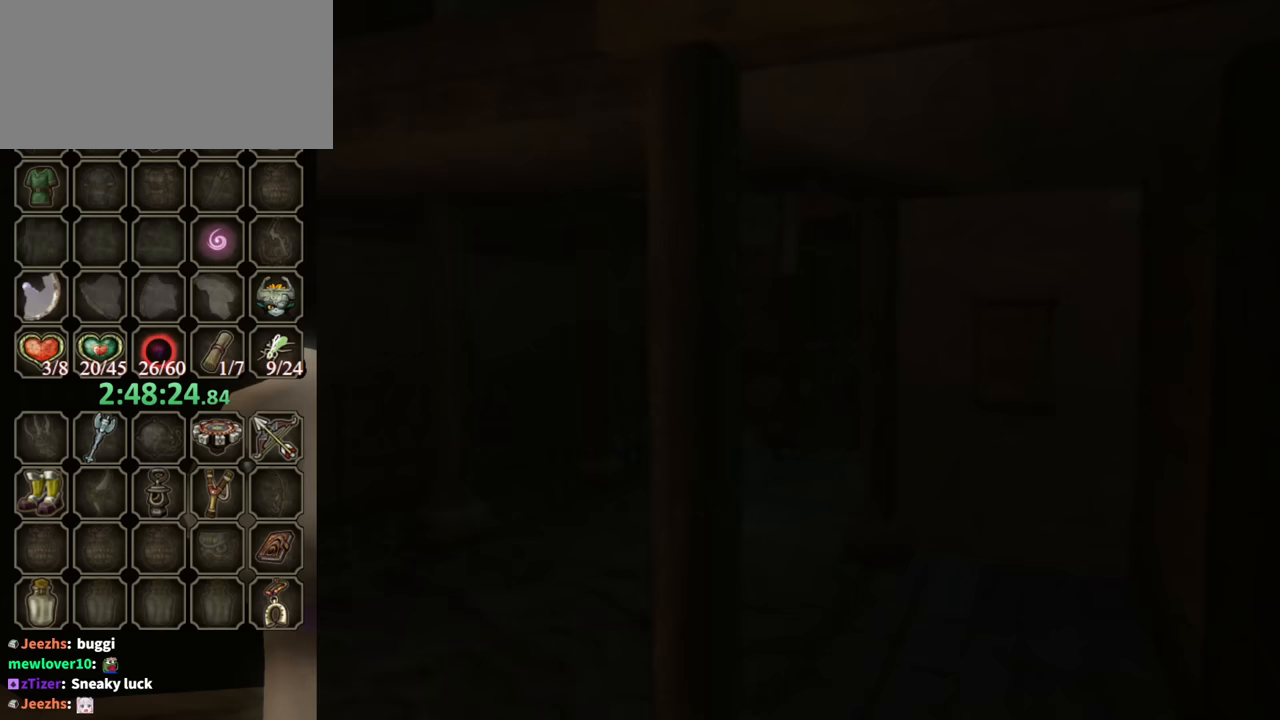
{"buttons": [], "left_stick": "center", "right_stick": "center", "events": []}
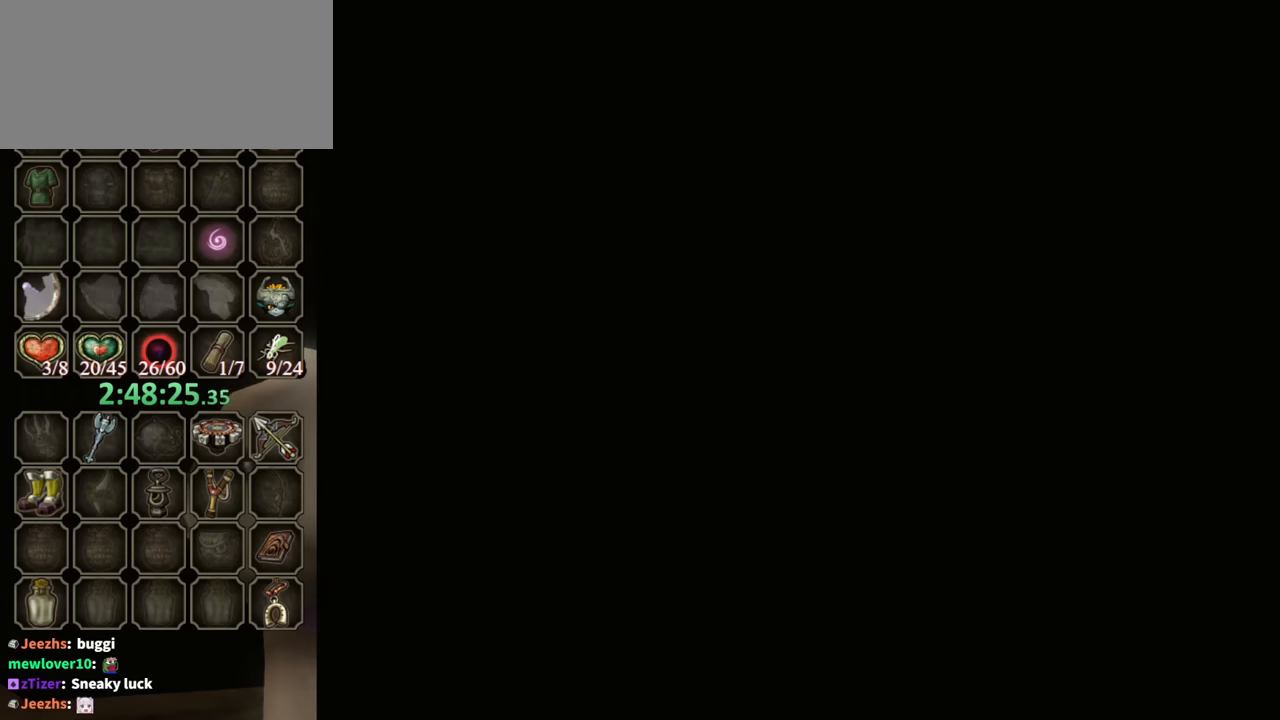
{"buttons": [], "left_stick": "up", "right_stick": "center", "events": [[33, "left_stick", "up"]]}
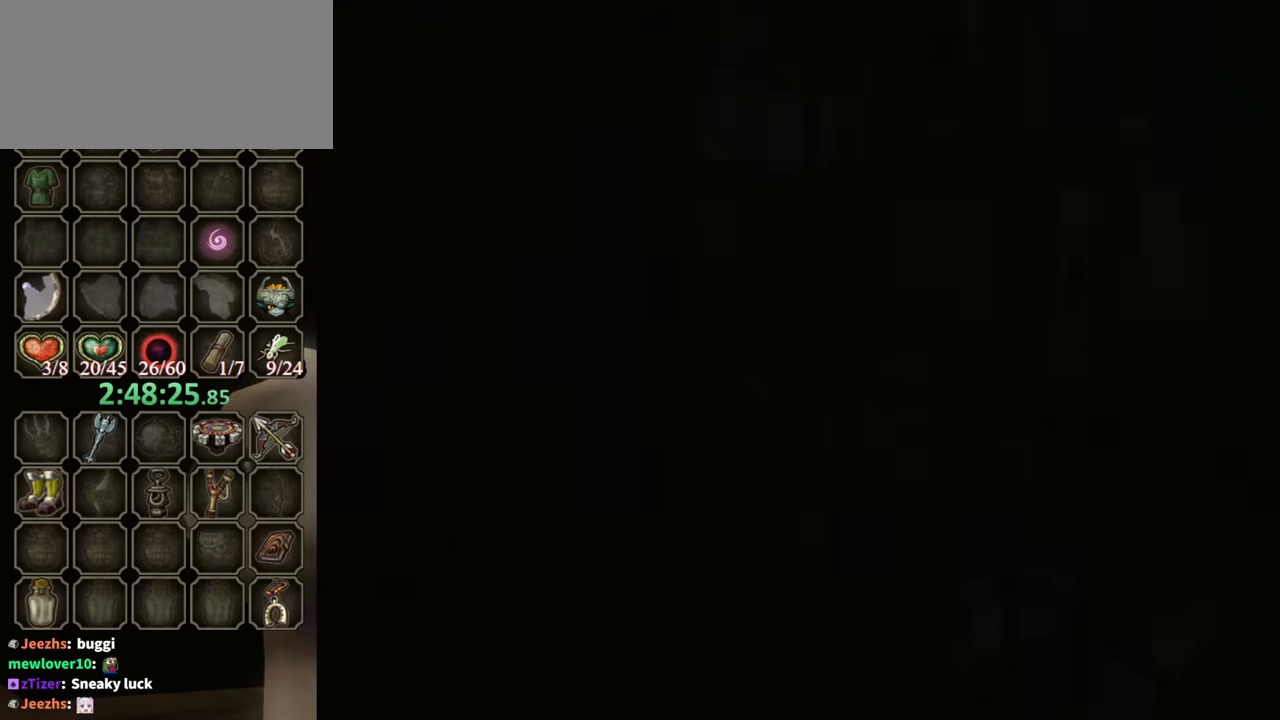
{"buttons": [], "left_stick": "up-right", "right_stick": "center", "events": [[500, "left_stick", "up-right"]]}
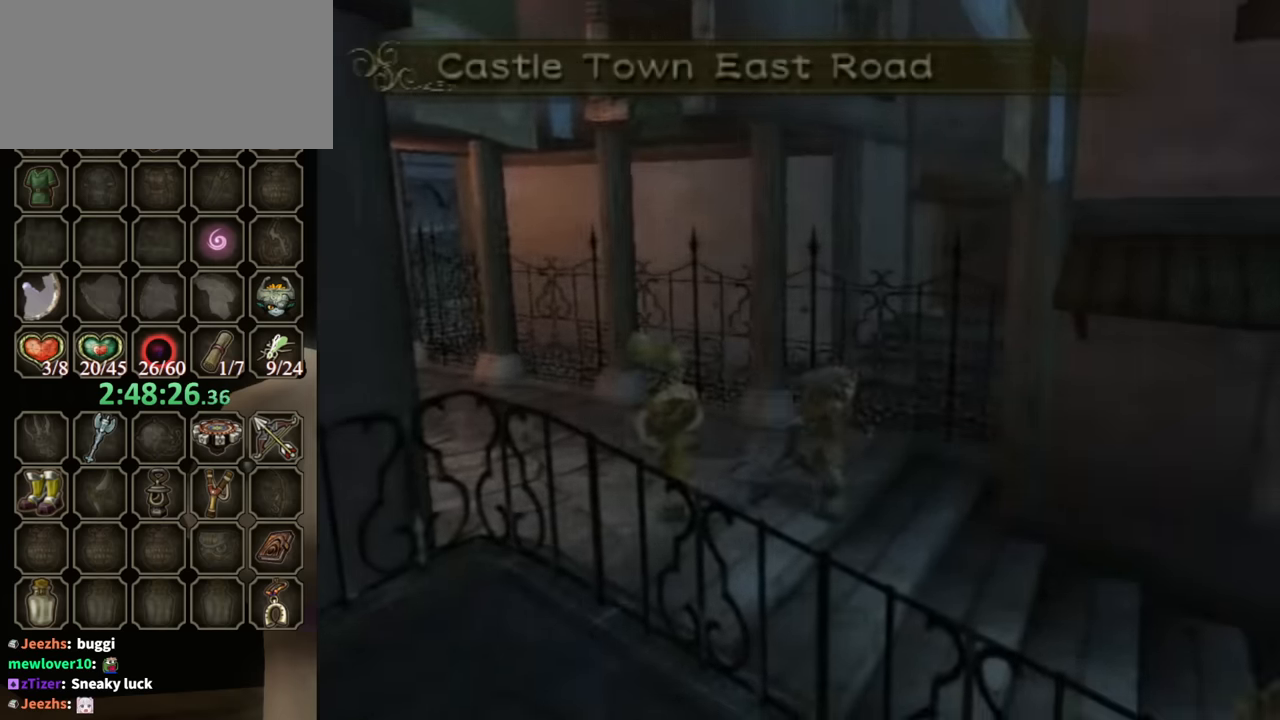
{"buttons": [], "left_stick": "right", "right_stick": "center", "events": [[167, "left_stick", "right"]]}
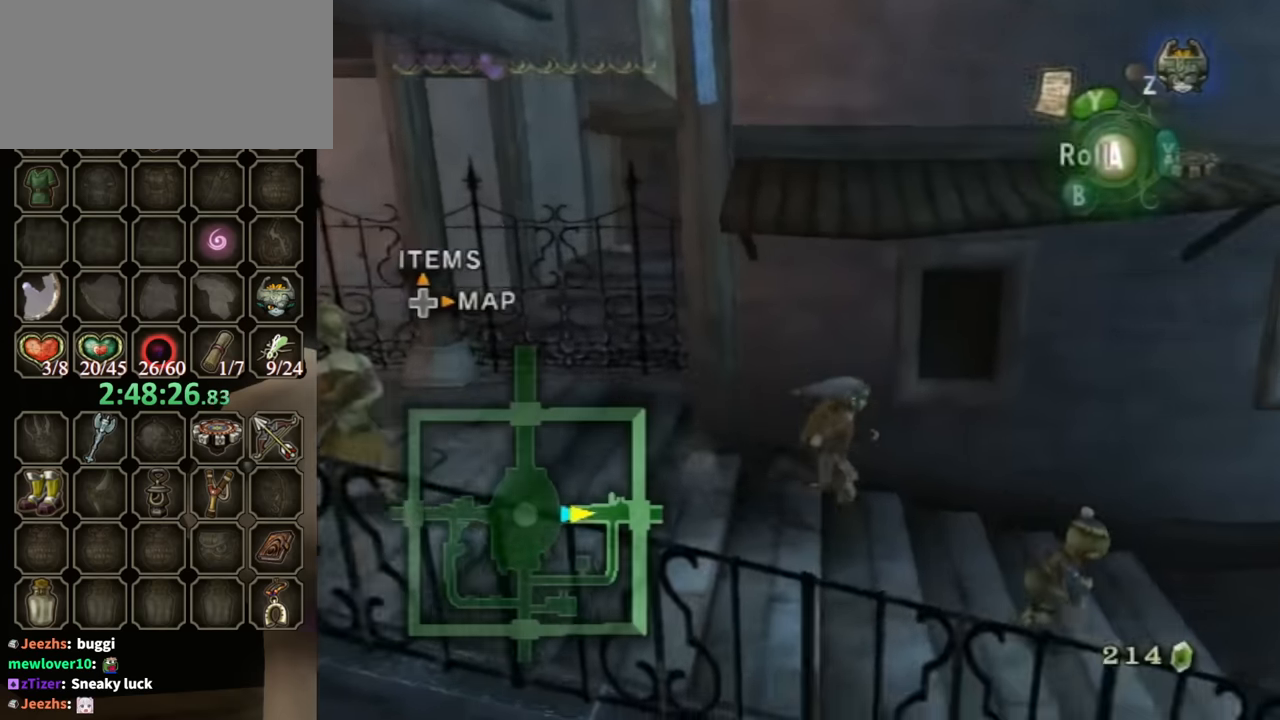
{"buttons": [], "left_stick": "right", "right_stick": "center", "events": [[100, "A", "down"], [200, "A", "up"]]}
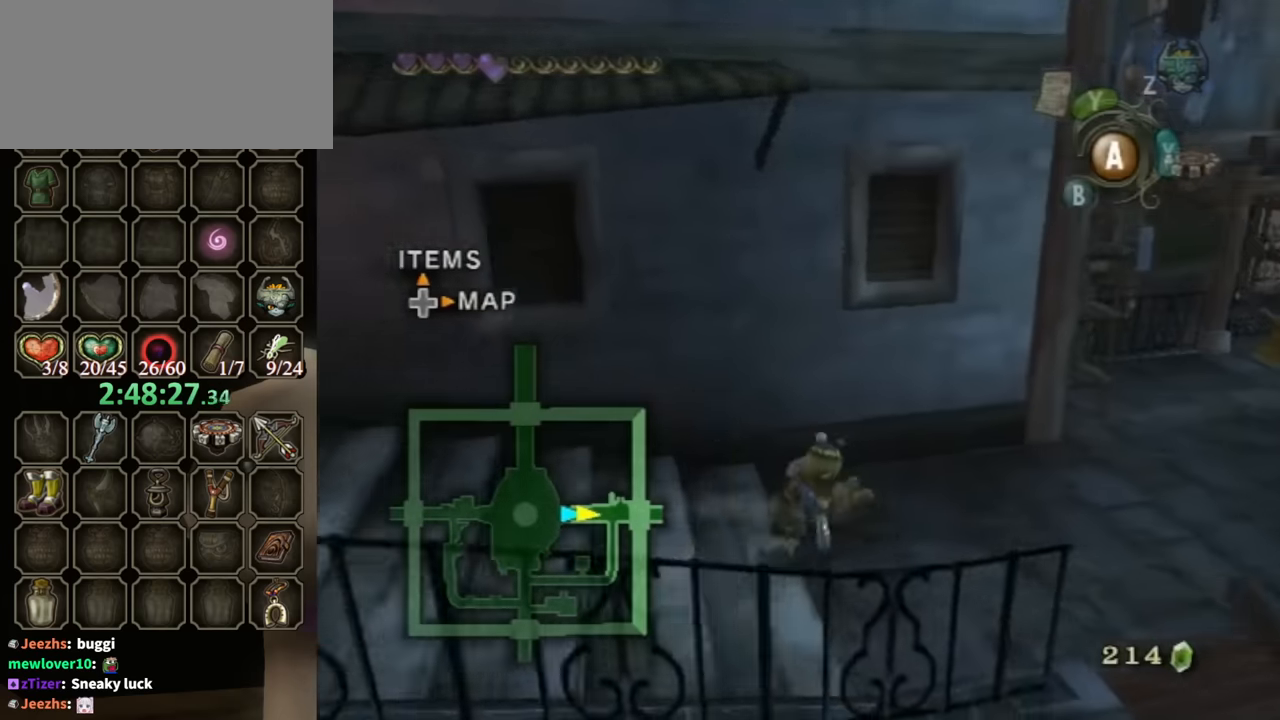
{"buttons": [], "left_stick": "up-right", "right_stick": "center", "events": [[300, "A", "down"], [333, "A", "up"], [400, "left_stick", "up-right"]]}
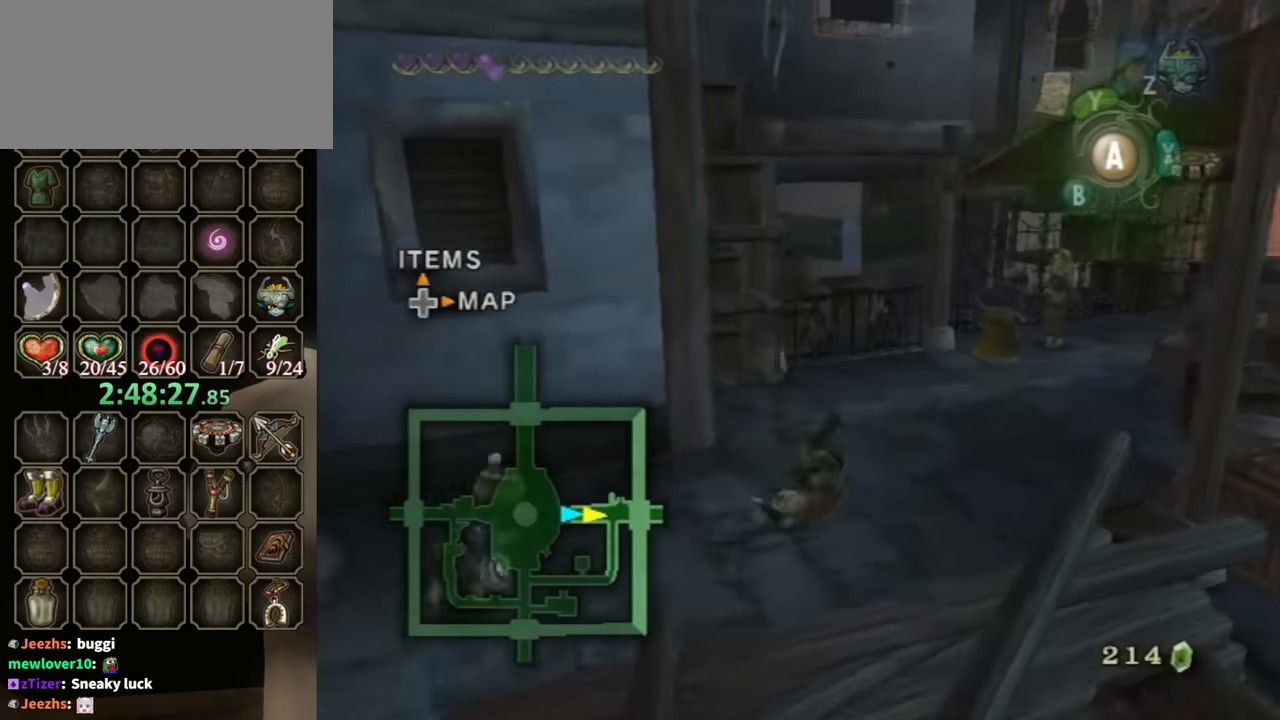
{"buttons": ["A"], "left_stick": "up-right", "right_stick": "center", "events": [[467, "A", "down"]]}
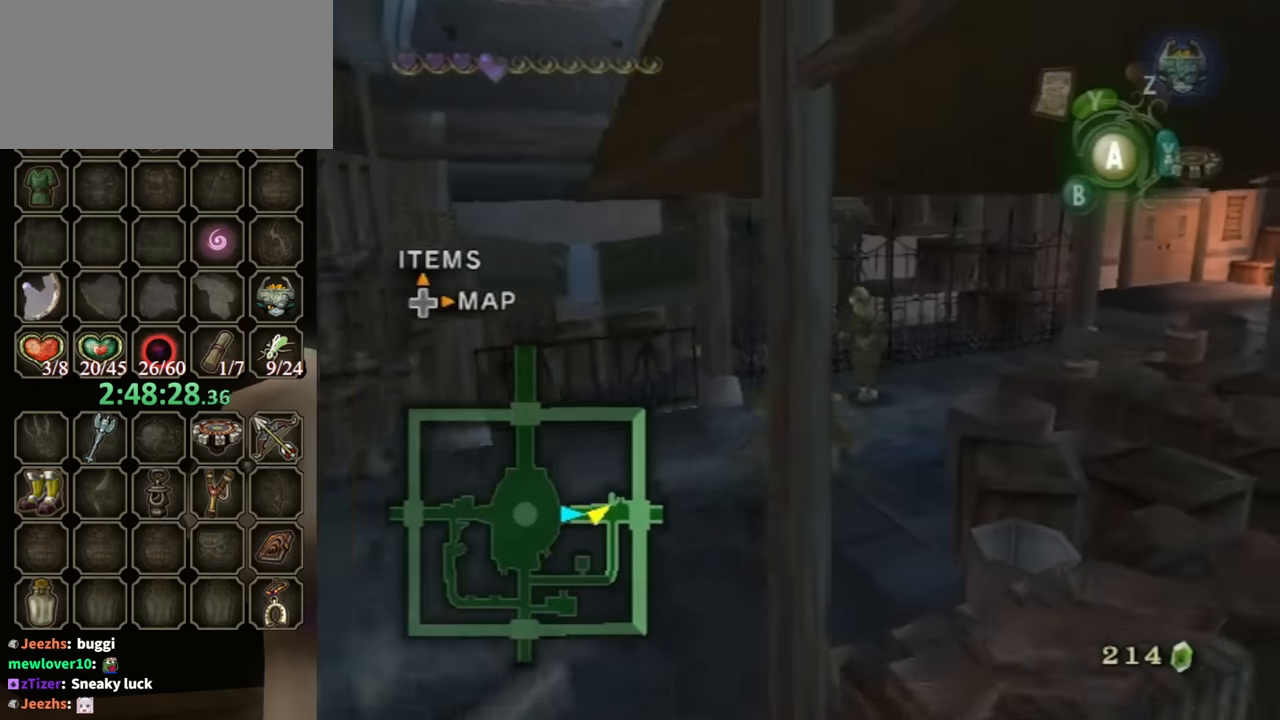
{"buttons": [], "left_stick": "up-right", "right_stick": "center", "events": [[100, "A", "up"]]}
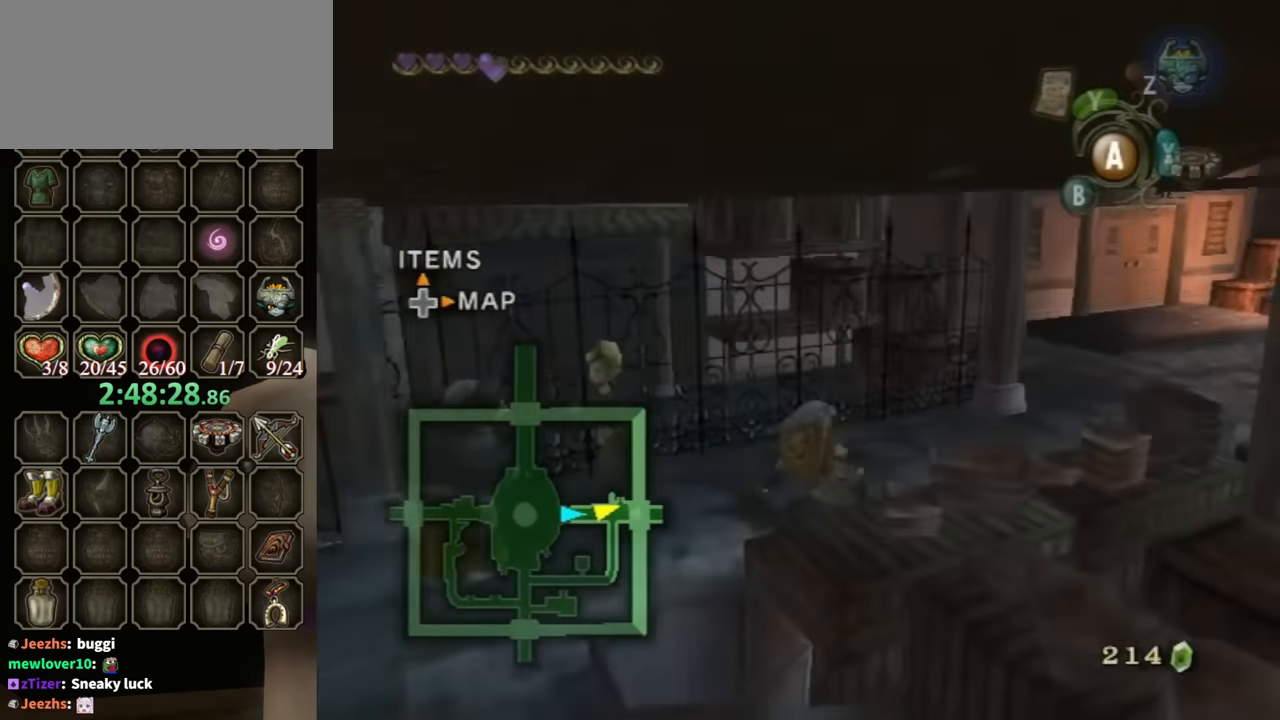
{"buttons": [], "left_stick": "up-right", "right_stick": "center", "events": [[200, "A", "down"], [233, "A", "up"]]}
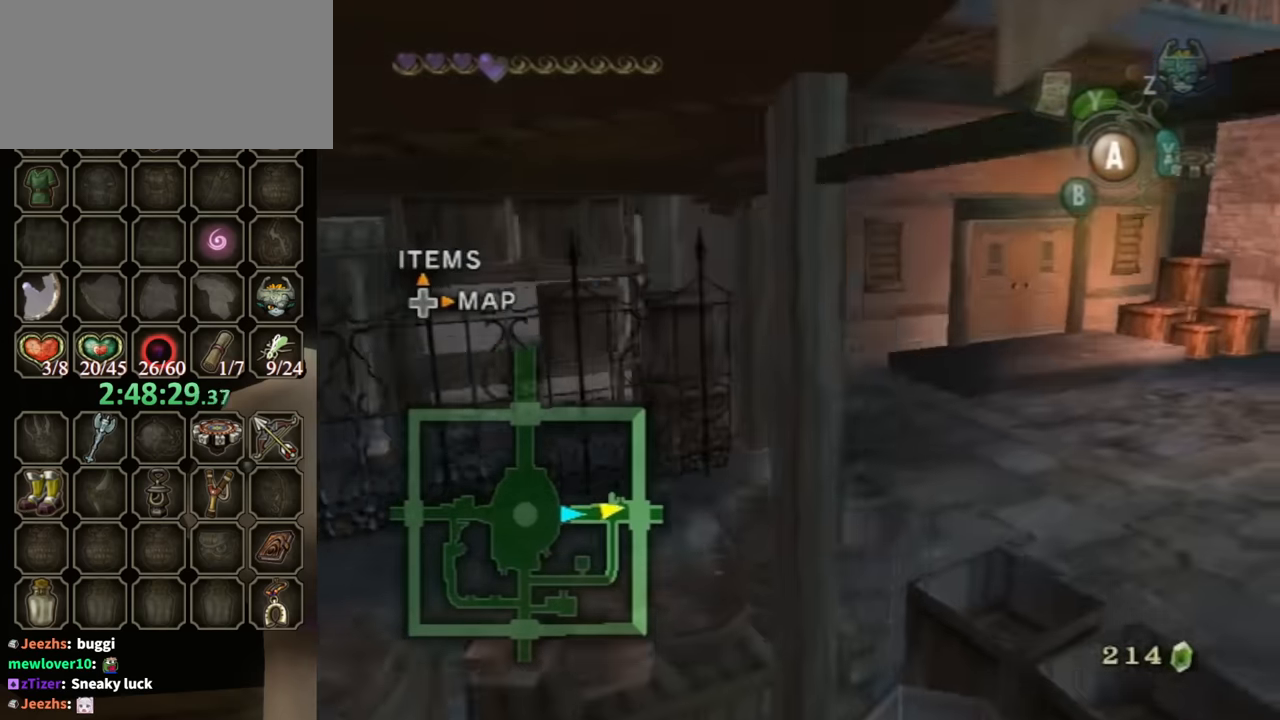
{"buttons": [], "left_stick": "up-right", "right_stick": "center", "events": [[333, "A", "down"], [400, "A", "up"]]}
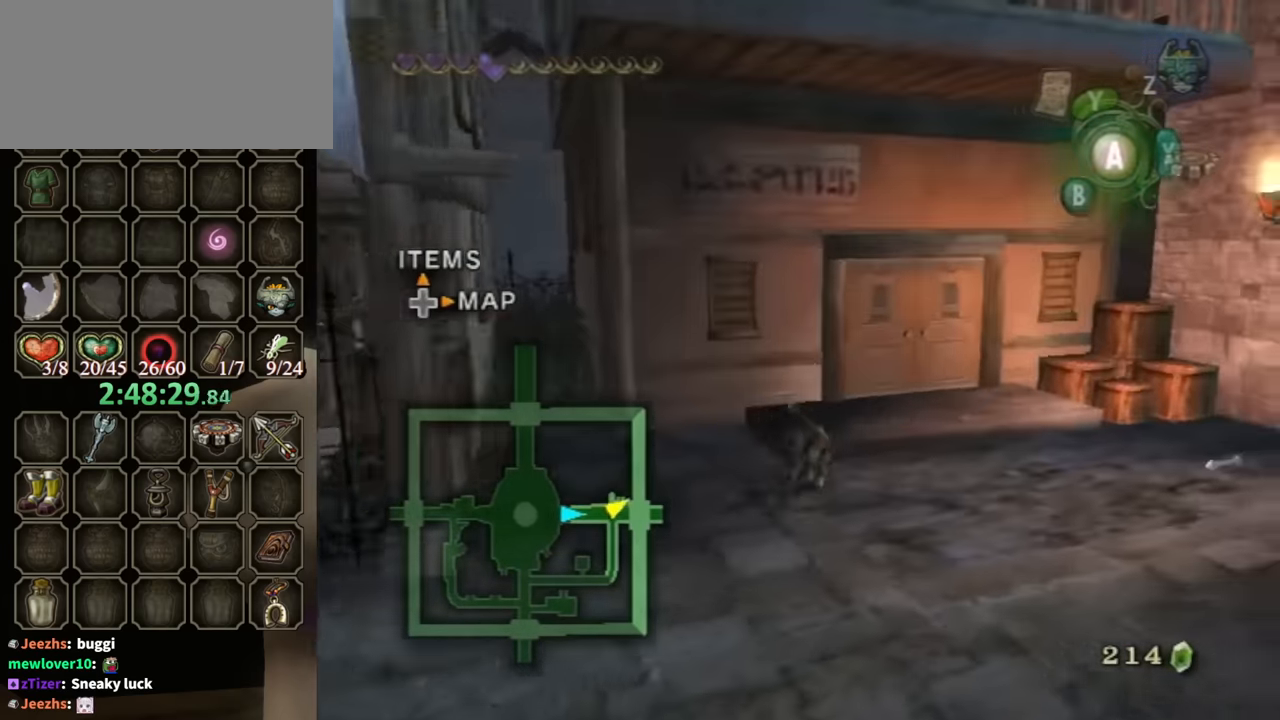
{"buttons": [], "left_stick": "up", "right_stick": "center", "events": [[467, "left_stick", "up"]]}
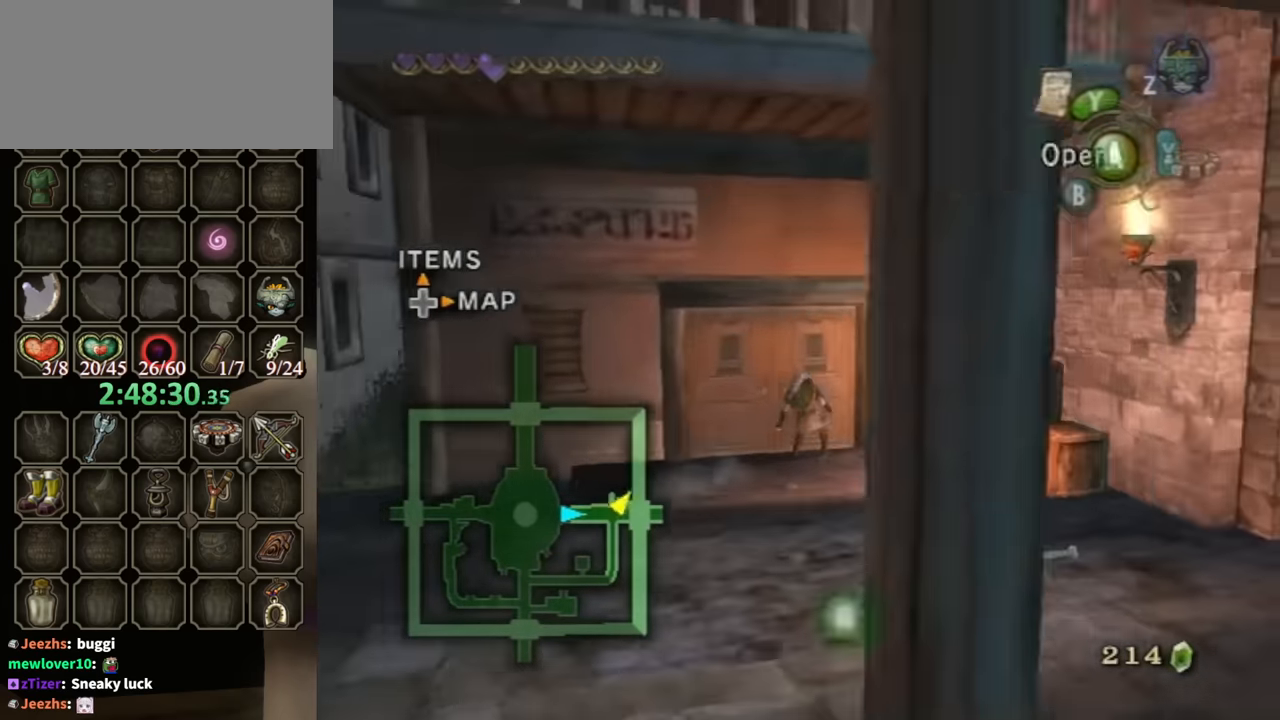
{"buttons": ["A"], "left_stick": "center", "right_stick": "center", "events": [[67, "A", "down"], [100, "left_stick", "center"]]}
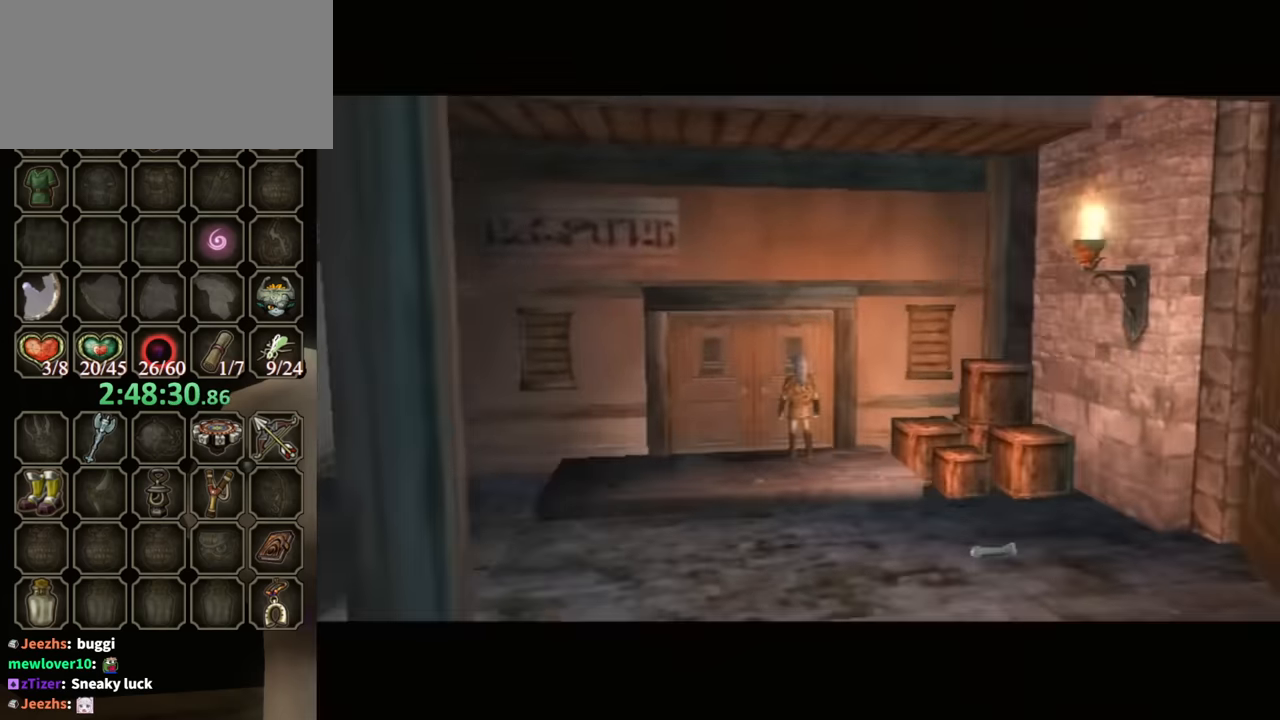
{"buttons": ["A"], "left_stick": "center", "right_stick": "center", "events": []}
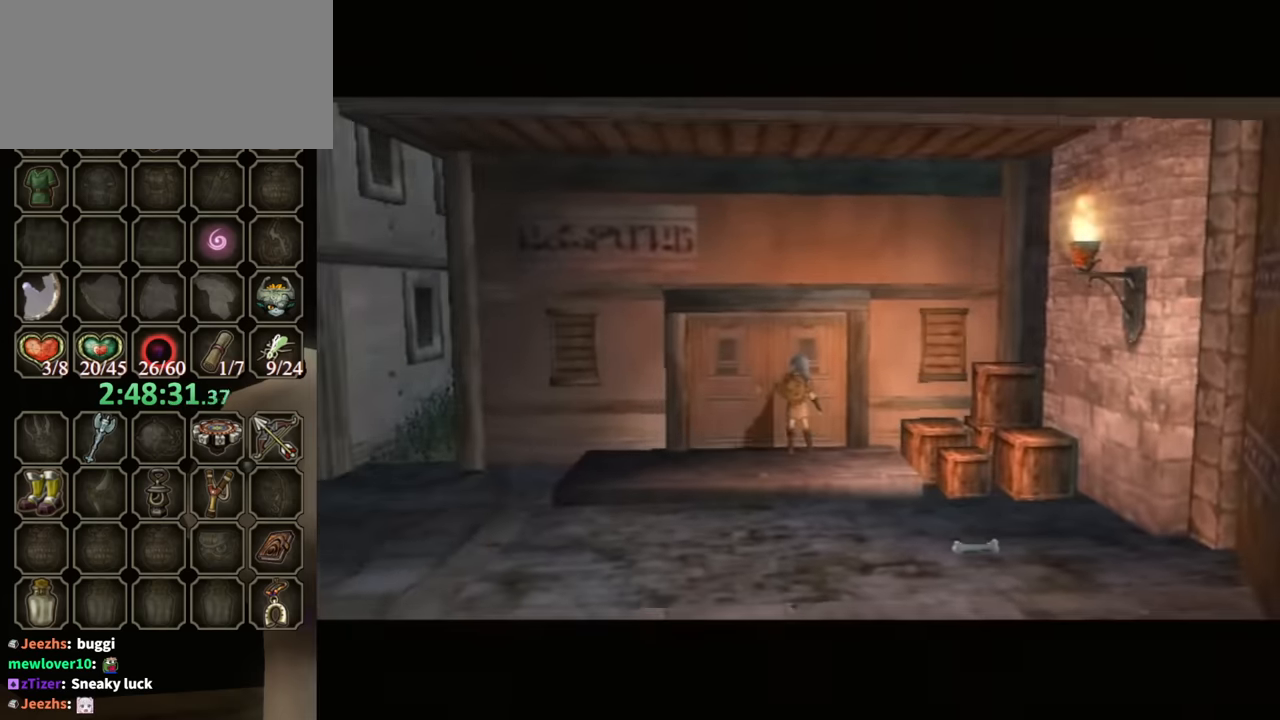
{"buttons": ["A"], "left_stick": "center", "right_stick": "center", "events": []}
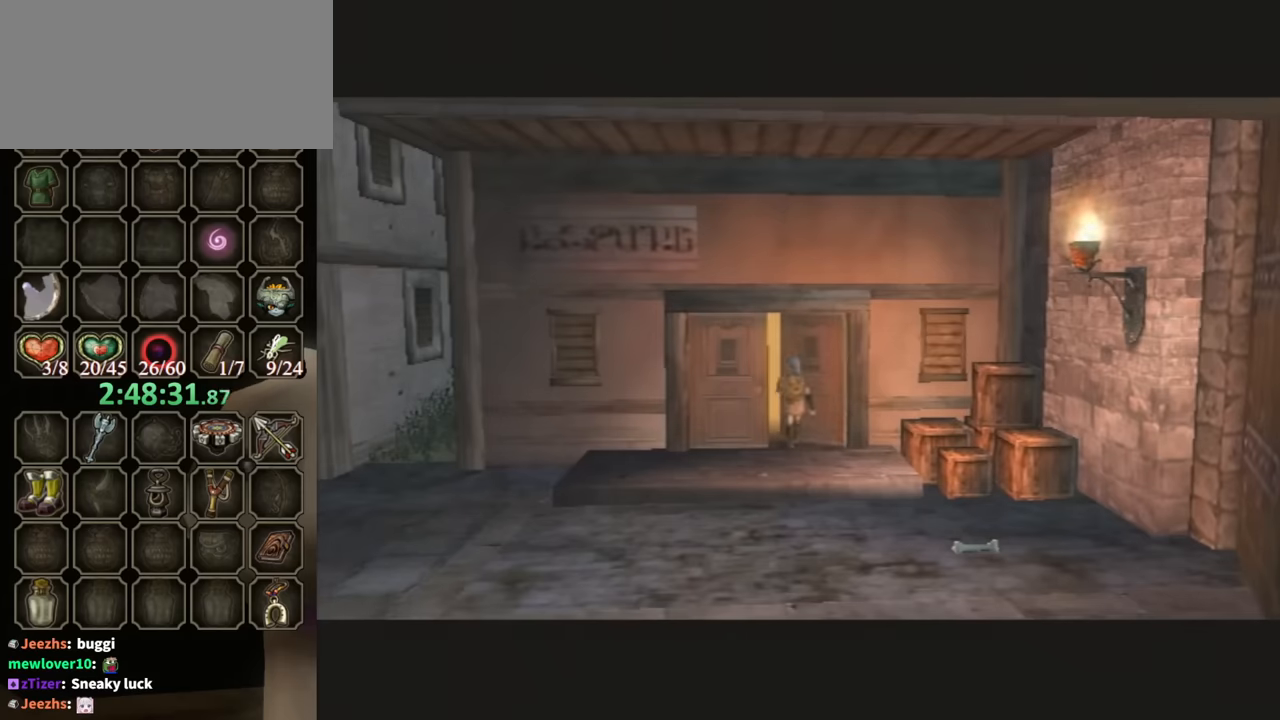
{"buttons": ["A"], "left_stick": "center", "right_stick": "center", "events": []}